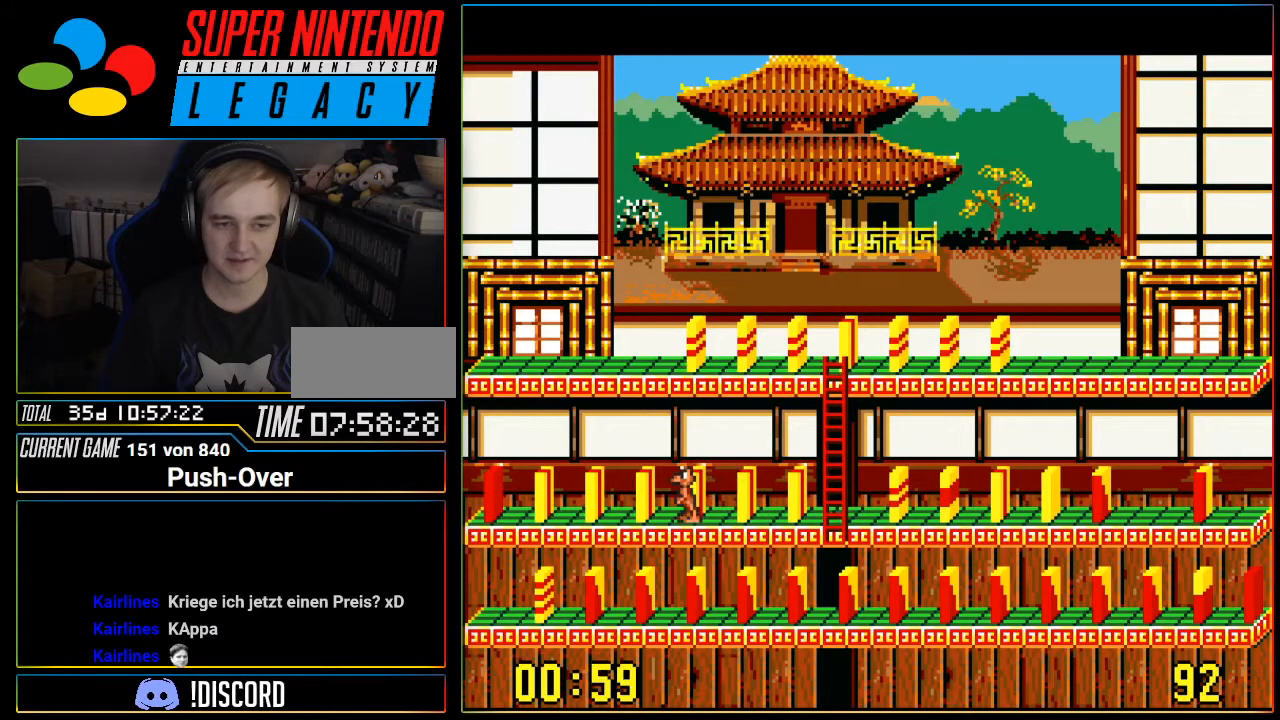
Gameplay with a controller (Nintendo layout); each line is a JSON object with the inputs held at the frame after it. "events" lists button and stick changes between this image and that frame as [ms after this image, input, new state], when the widget could be followed in between. Not read: L3 R3.
{"buttons": ["DPAD_RIGHT"], "events": []}
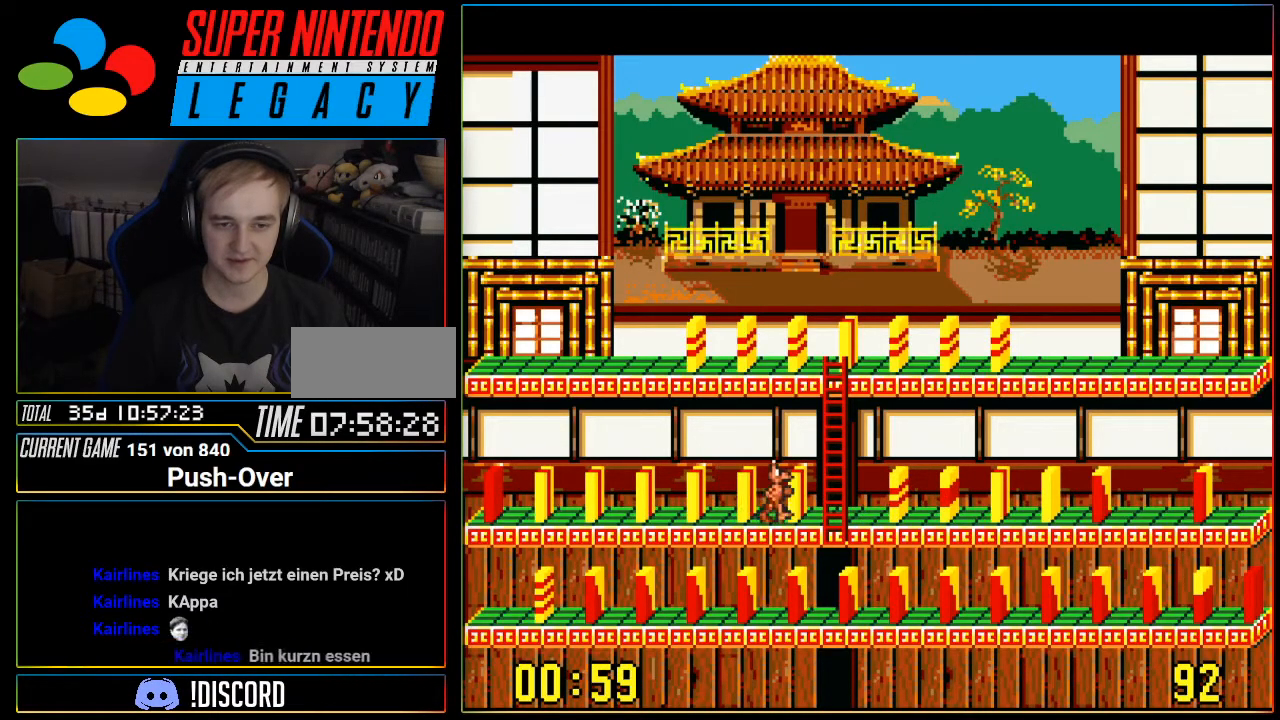
{"buttons": ["DPAD_RIGHT"], "events": []}
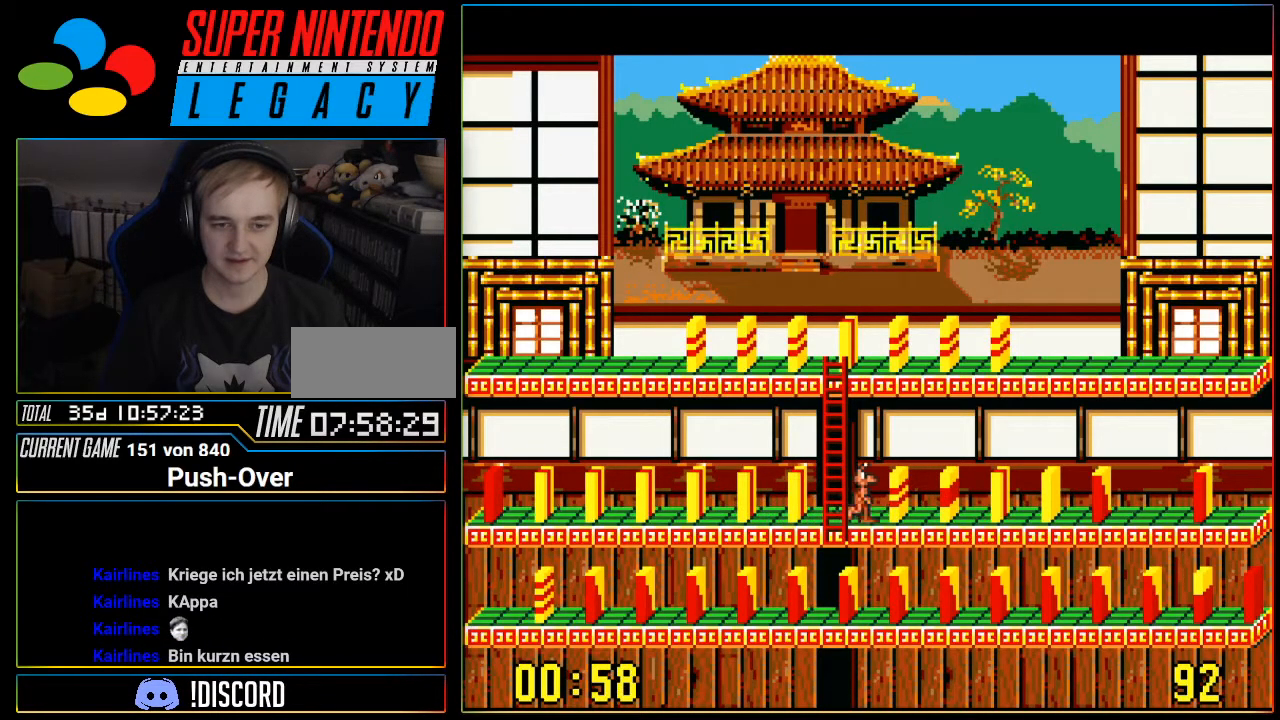
{"buttons": [], "events": [[117, "DPAD_RIGHT", "up"]]}
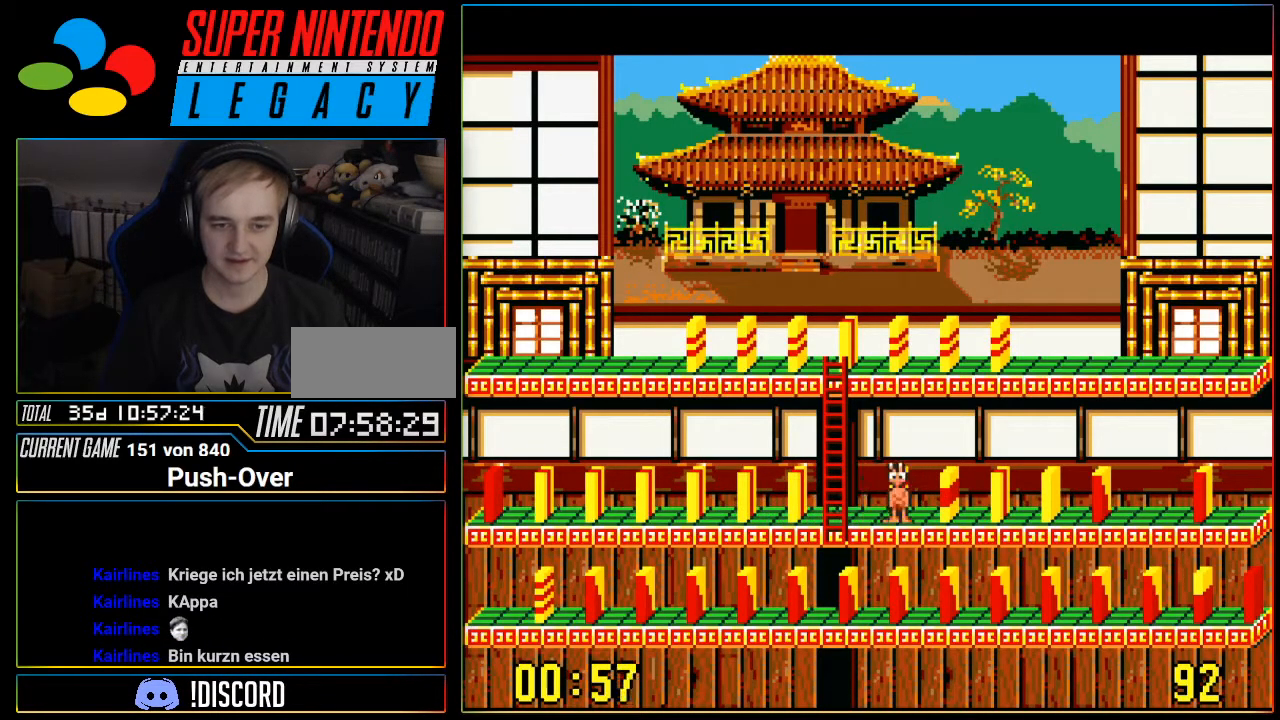
{"buttons": ["DPAD_RIGHT"], "events": [[116, "DPAD_RIGHT", "down"]]}
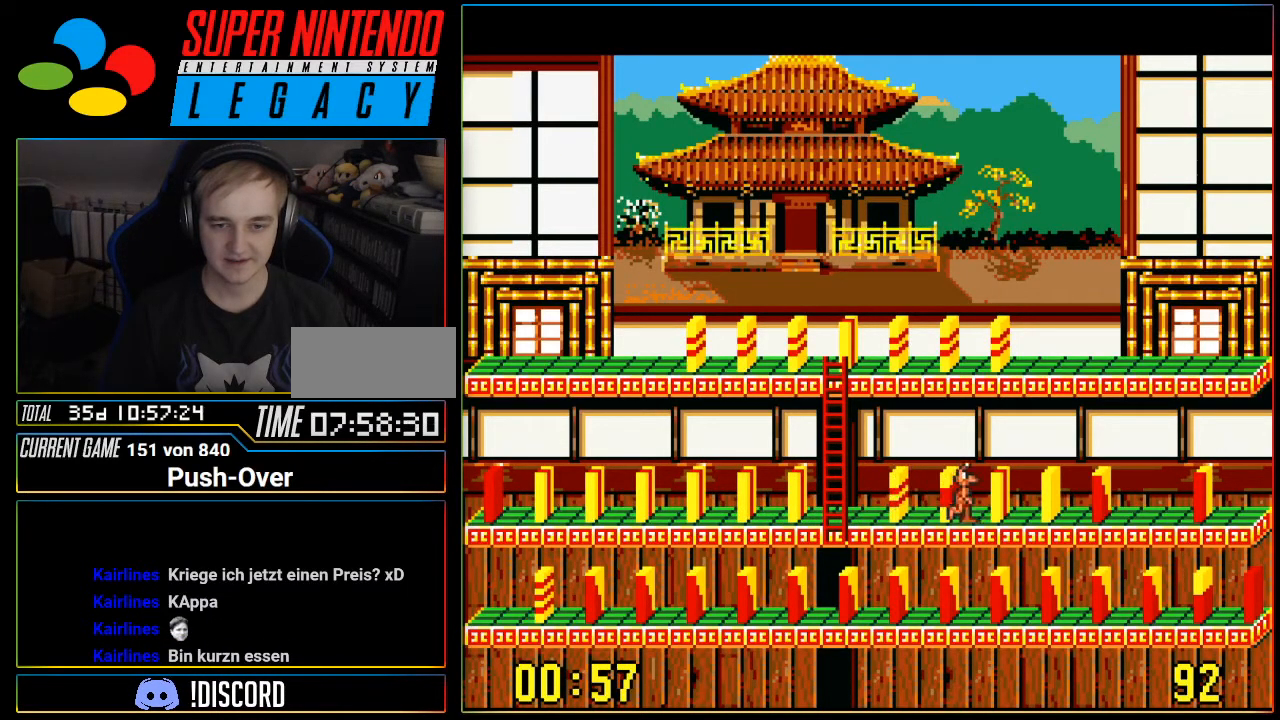
{"buttons": [], "events": [[300, "DPAD_RIGHT", "up"]]}
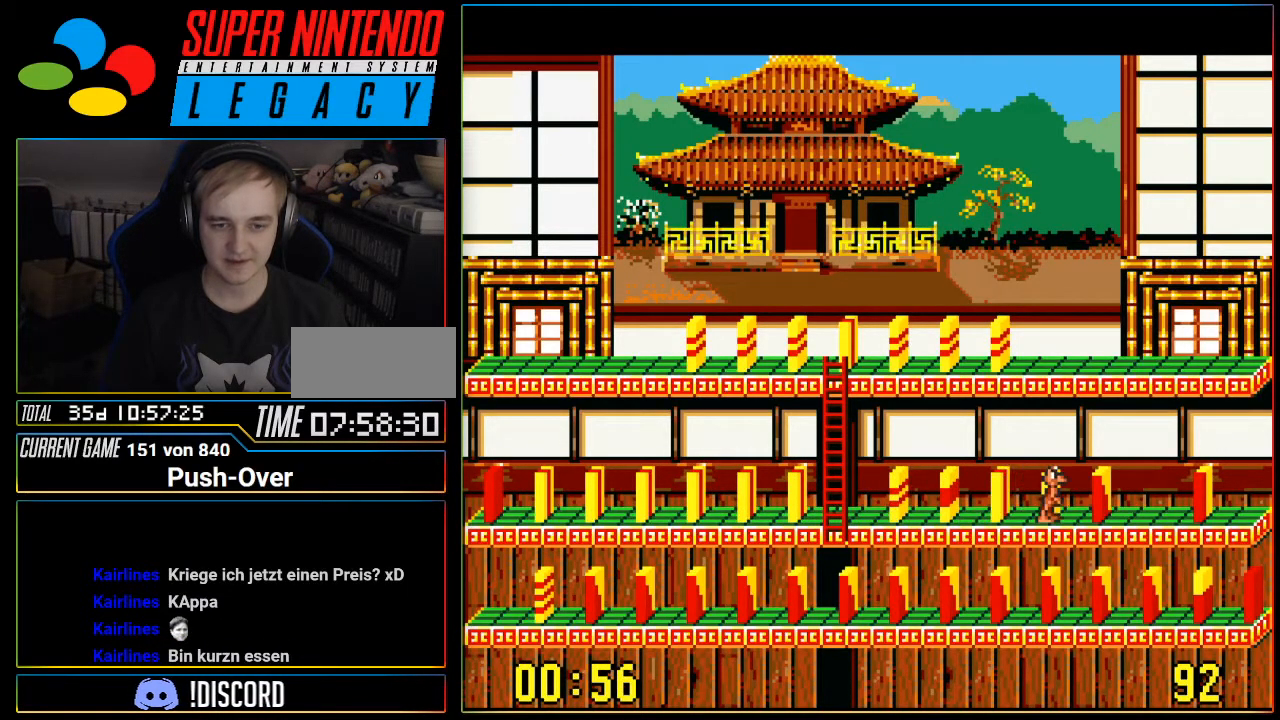
{"buttons": ["DPAD_LEFT"], "events": [[116, "DPAD_LEFT", "down"]]}
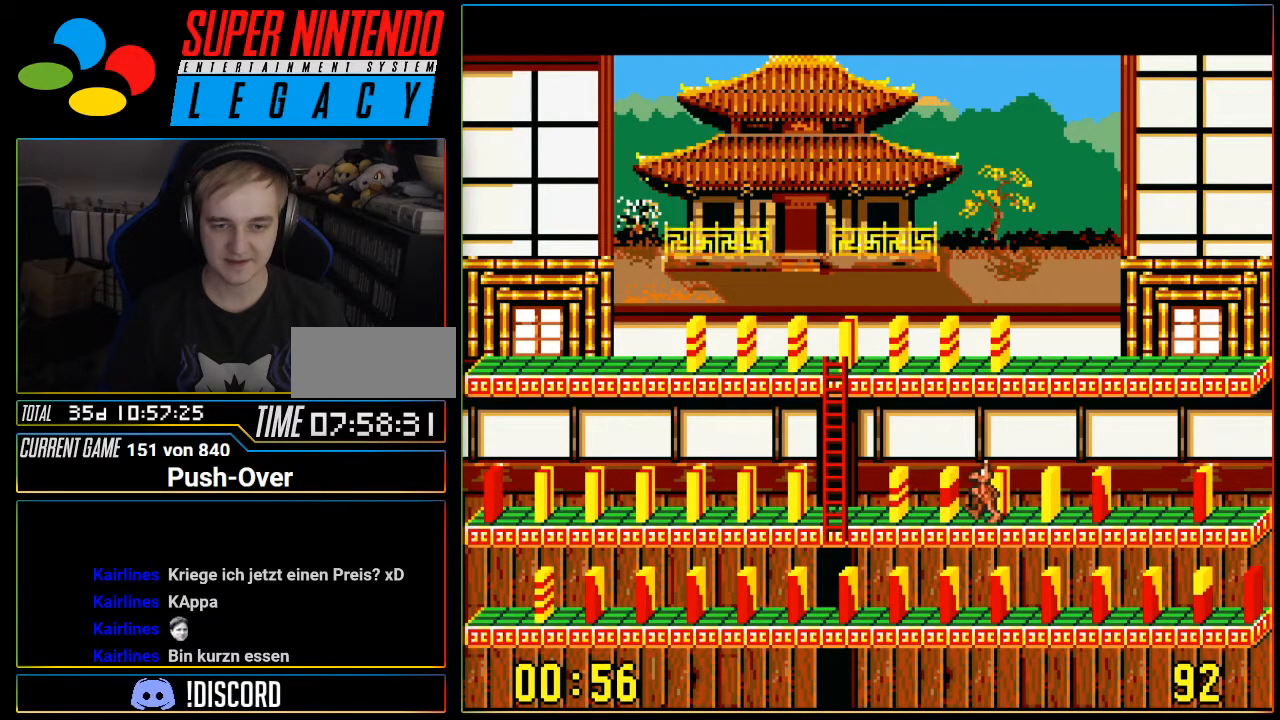
{"buttons": ["DPAD_RIGHT"], "events": [[17, "DPAD_LEFT", "up"], [217, "DPAD_RIGHT", "down"]]}
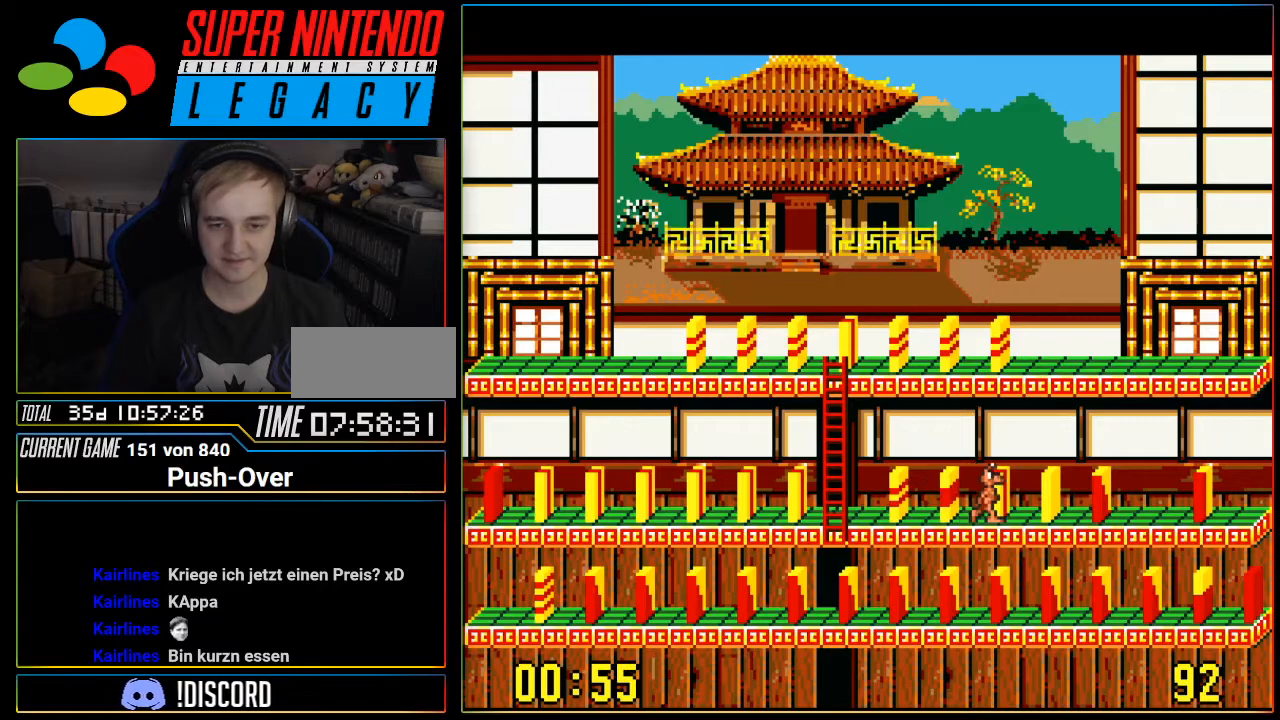
{"buttons": [], "events": [[333, "DPAD_RIGHT", "up"]]}
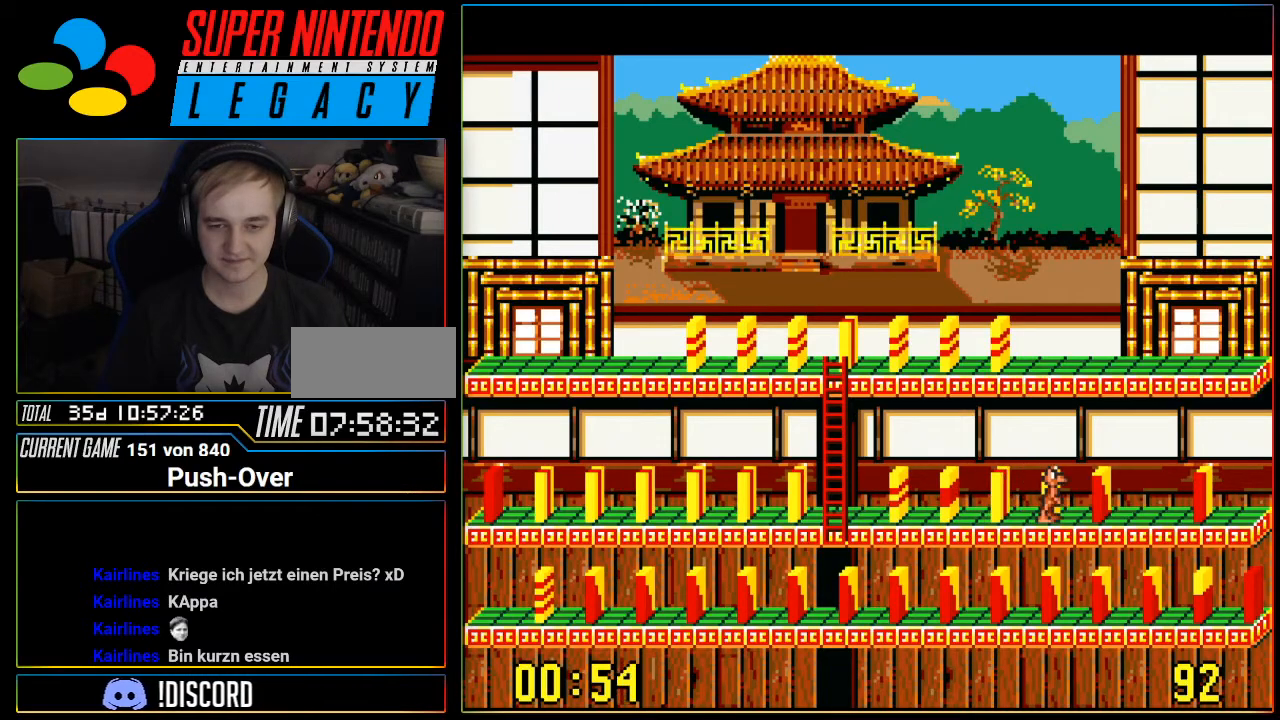
{"buttons": [], "events": [[234, "DPAD_RIGHT", "down"], [367, "DPAD_RIGHT", "up"]]}
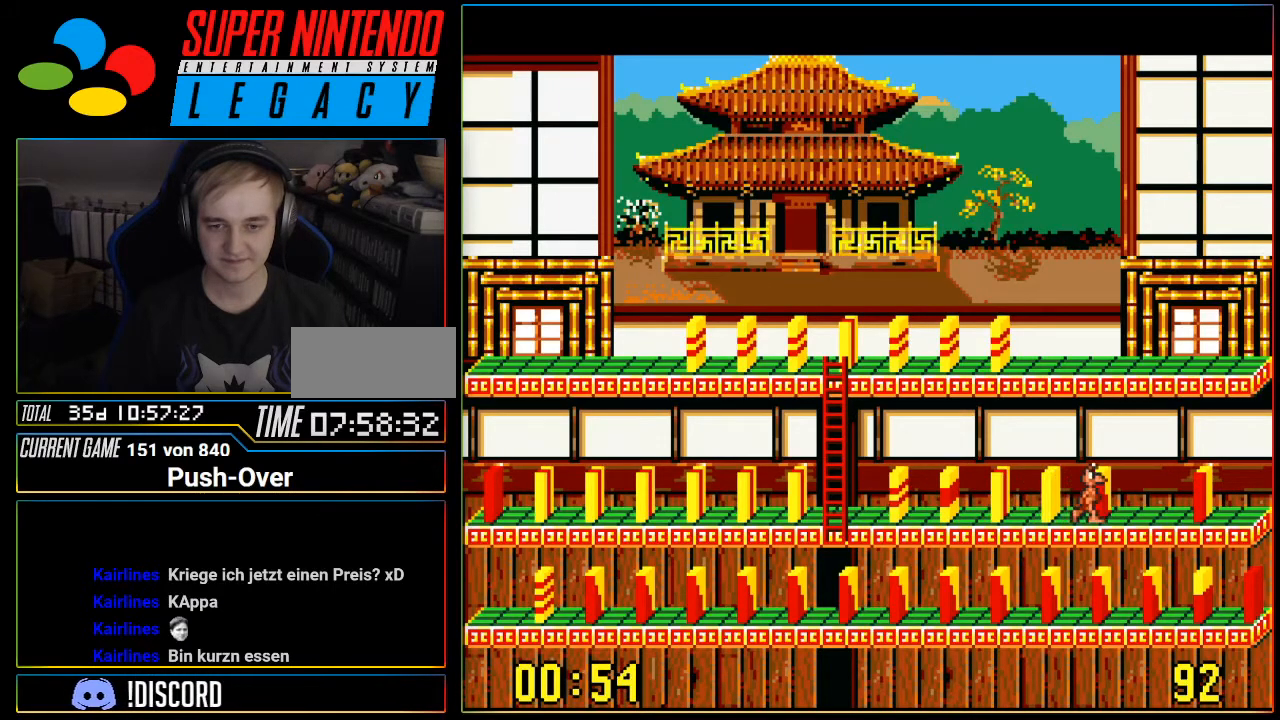
{"buttons": ["A"], "events": [[400, "A", "down"]]}
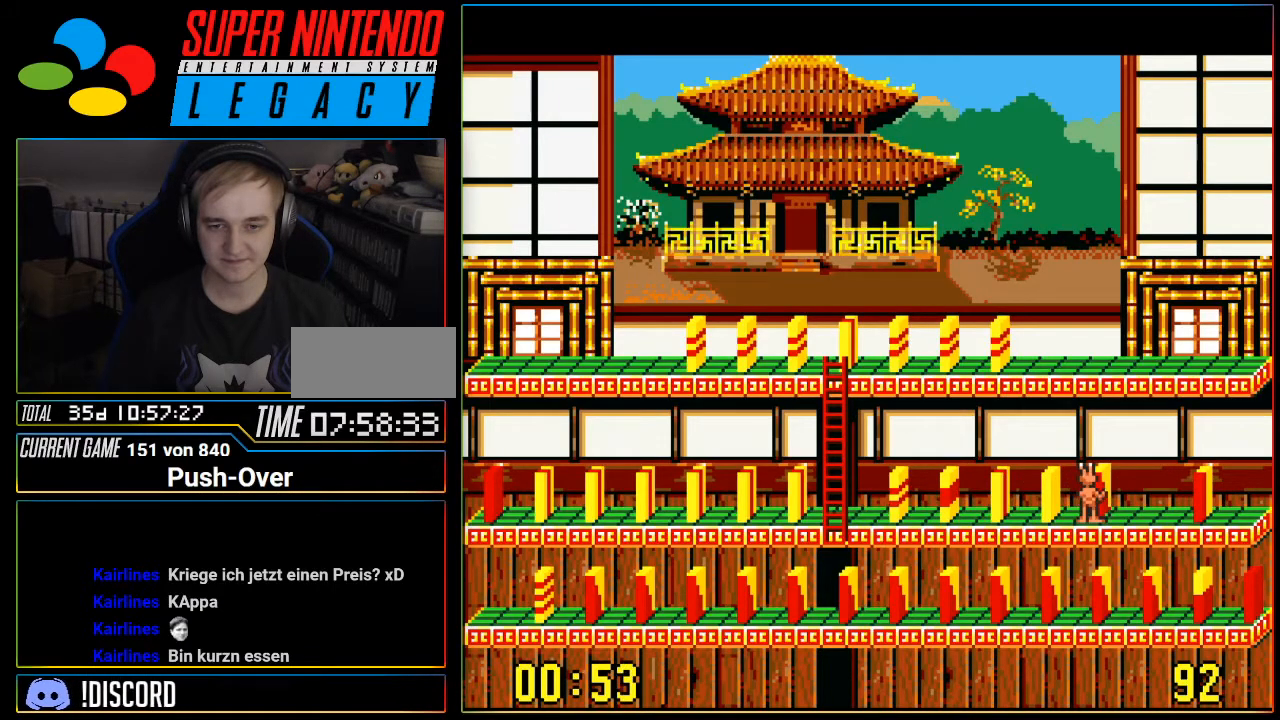
{"buttons": [], "events": [[84, "A", "up"]]}
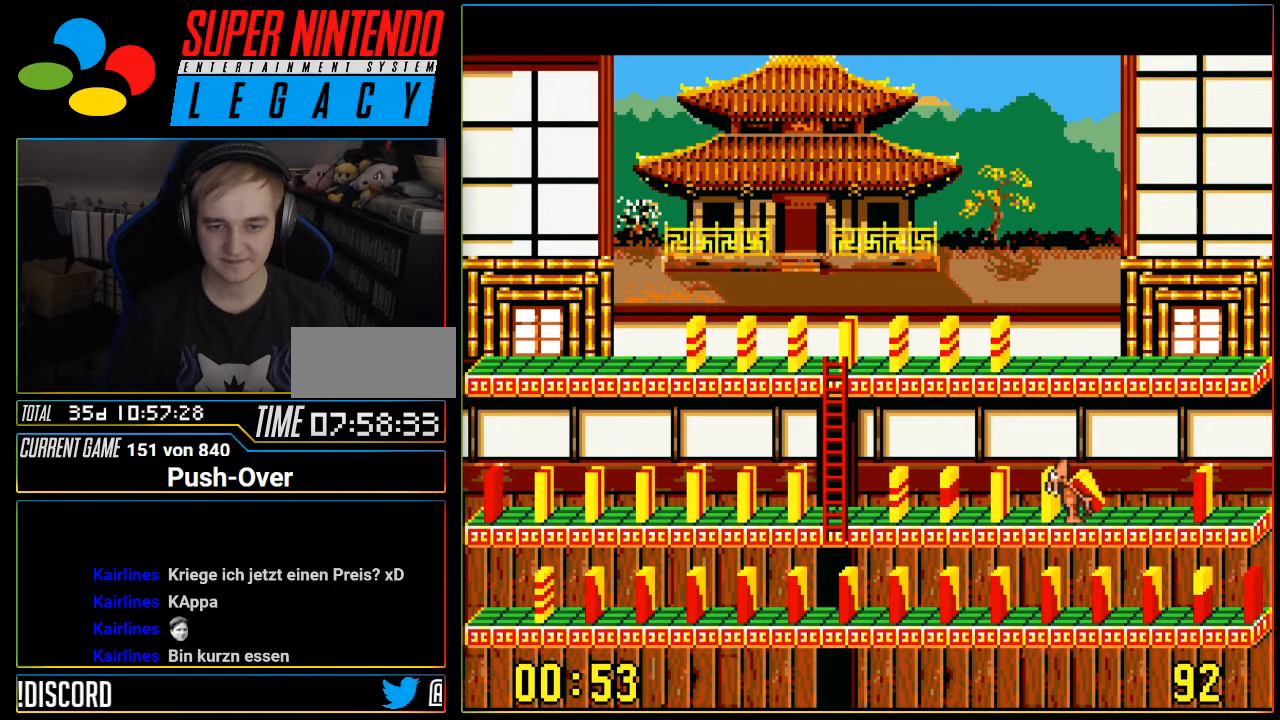
{"buttons": [], "events": []}
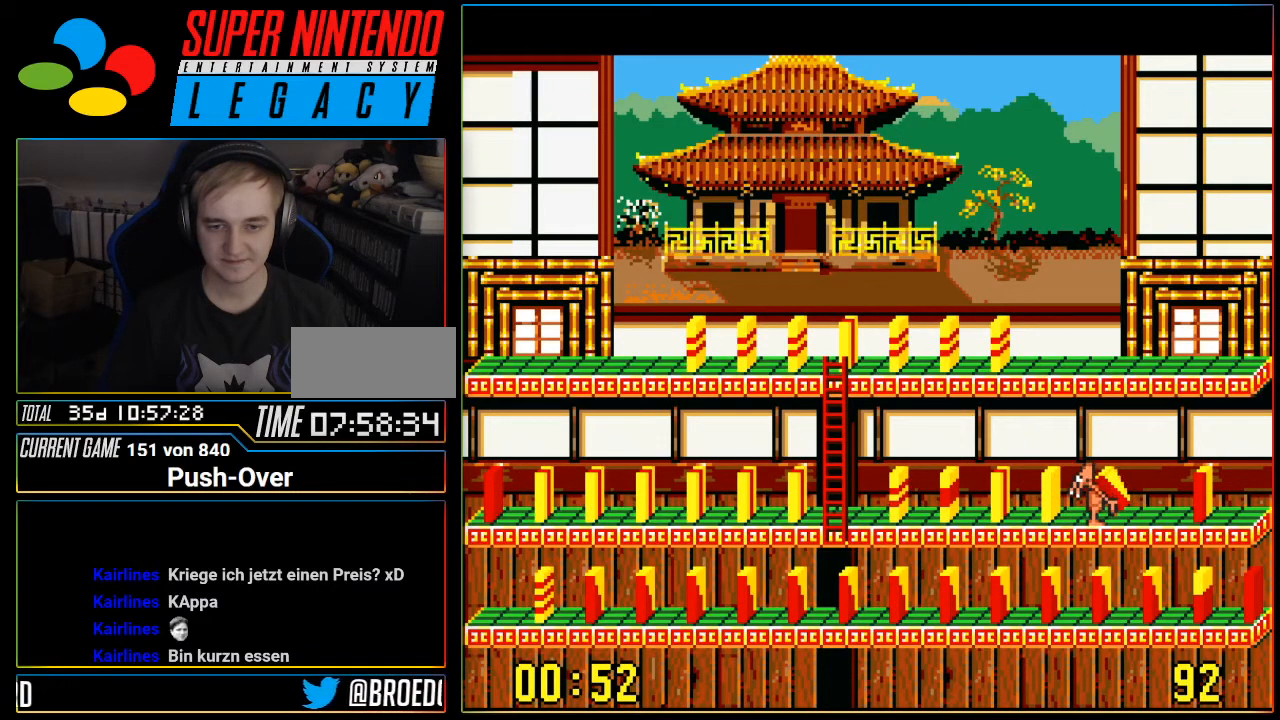
{"buttons": ["A"], "events": [[17, "DPAD_RIGHT", "down"], [150, "DPAD_RIGHT", "up"], [400, "A", "down"]]}
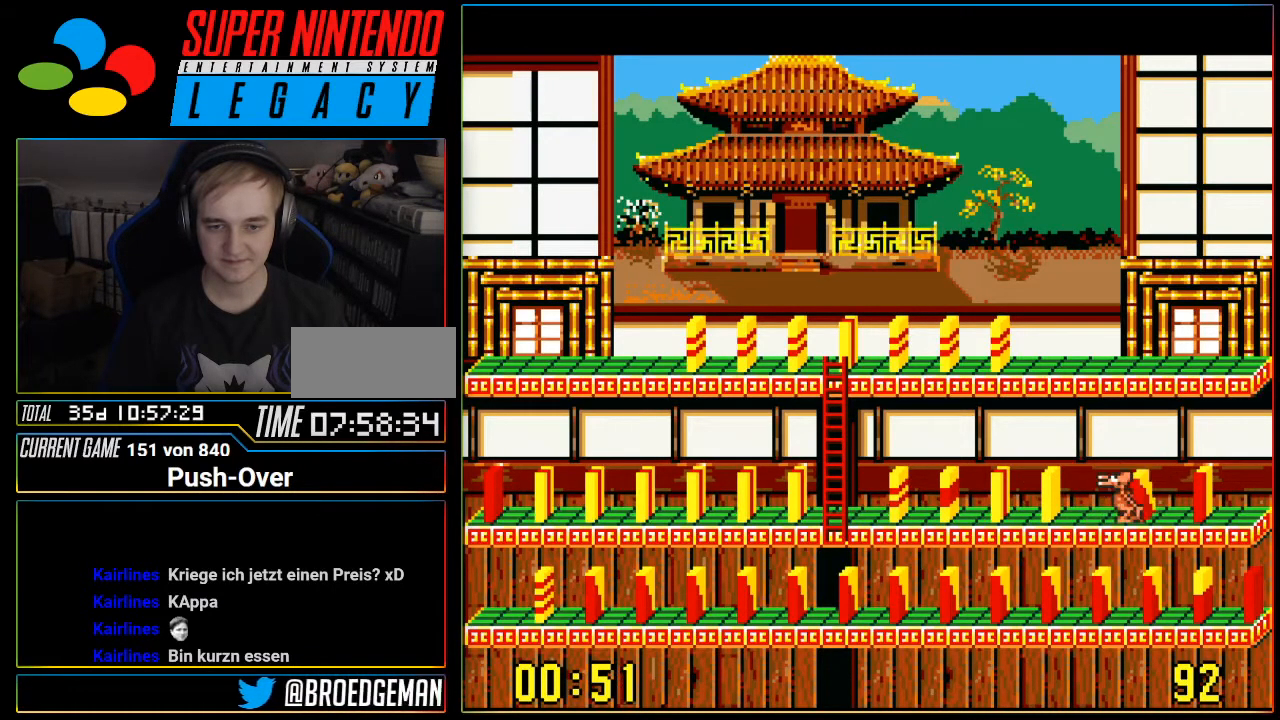
{"buttons": [], "events": [[116, "A", "up"]]}
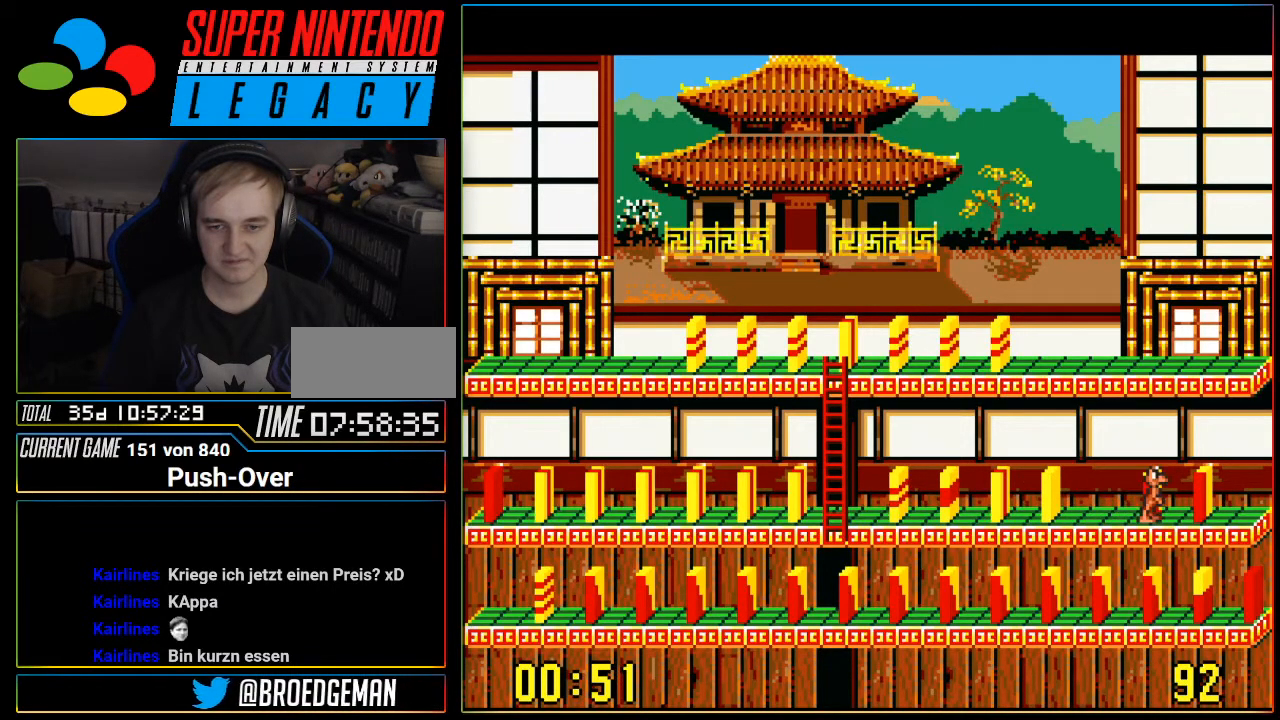
{"buttons": ["DPAD_LEFT"], "events": [[234, "DPAD_LEFT", "down"]]}
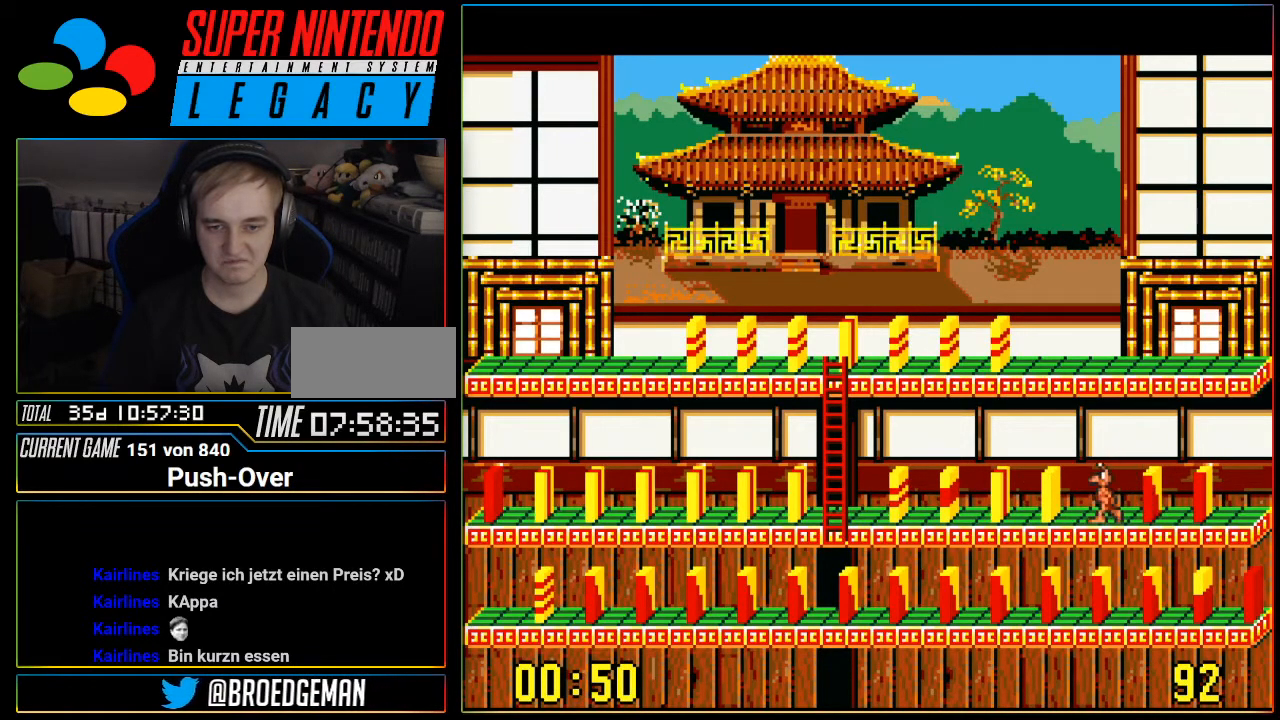
{"buttons": [], "events": [[116, "DPAD_LEFT", "up"]]}
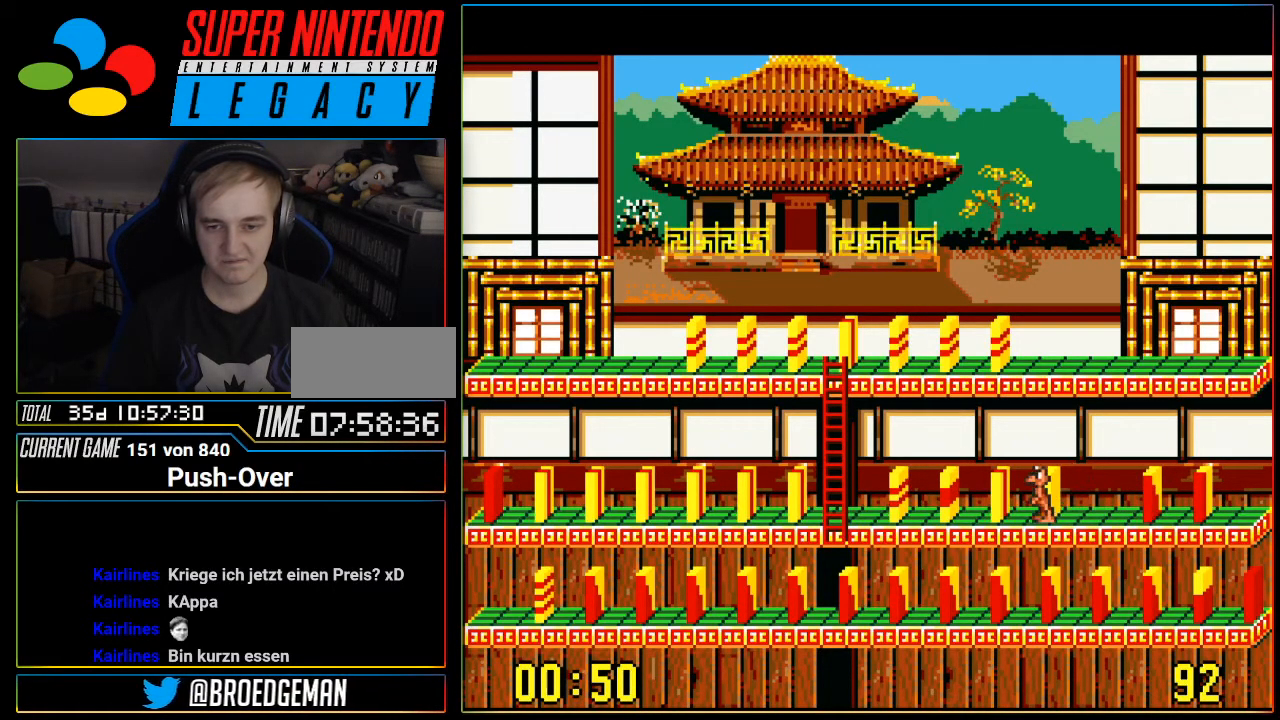
{"buttons": [], "events": [[117, "A", "down"], [334, "A", "up"]]}
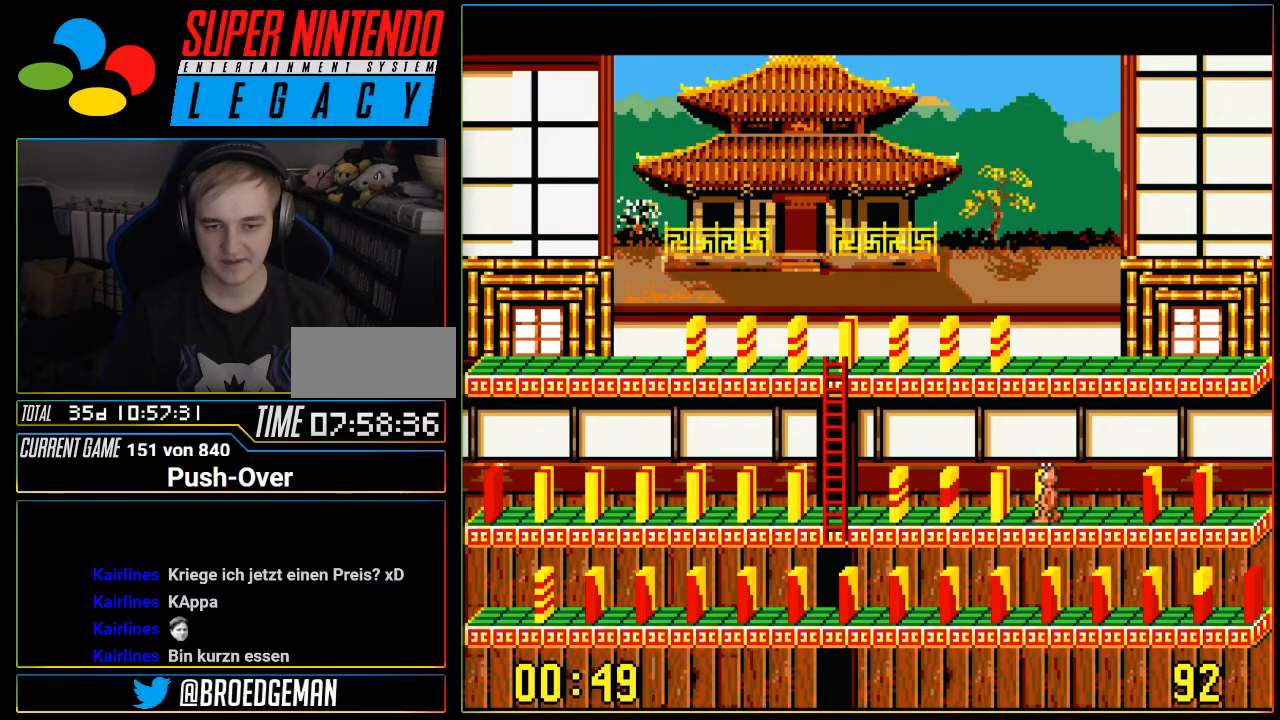
{"buttons": ["DPAD_RIGHT"], "events": [[333, "DPAD_RIGHT", "down"]]}
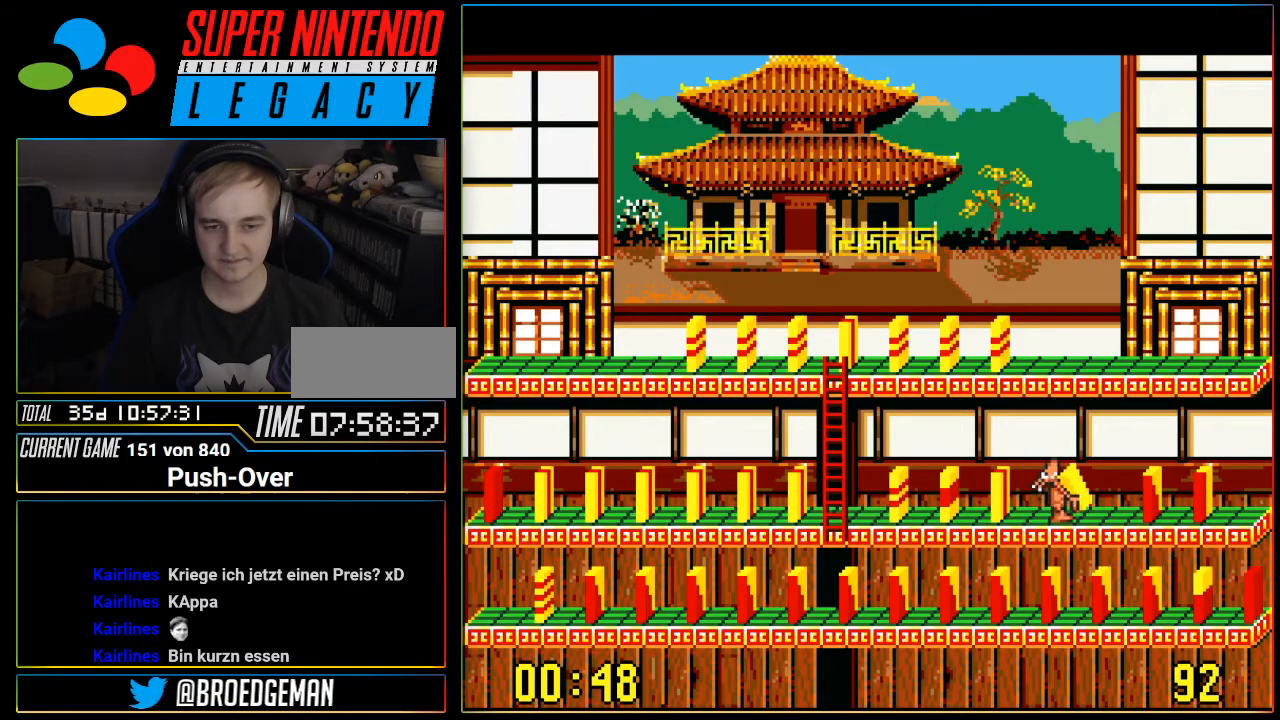
{"buttons": [], "events": [[184, "DPAD_RIGHT", "up"], [300, "A", "down"], [484, "A", "up"]]}
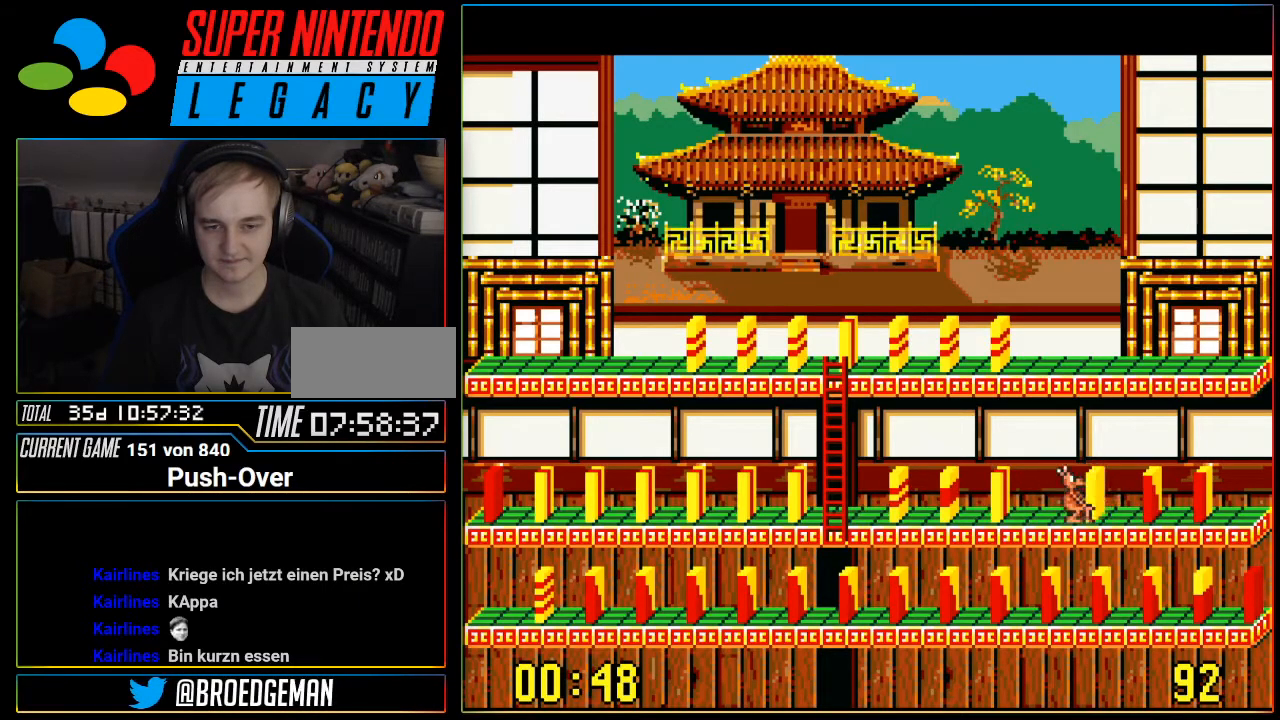
{"buttons": ["DPAD_LEFT"], "events": [[333, "DPAD_LEFT", "down"]]}
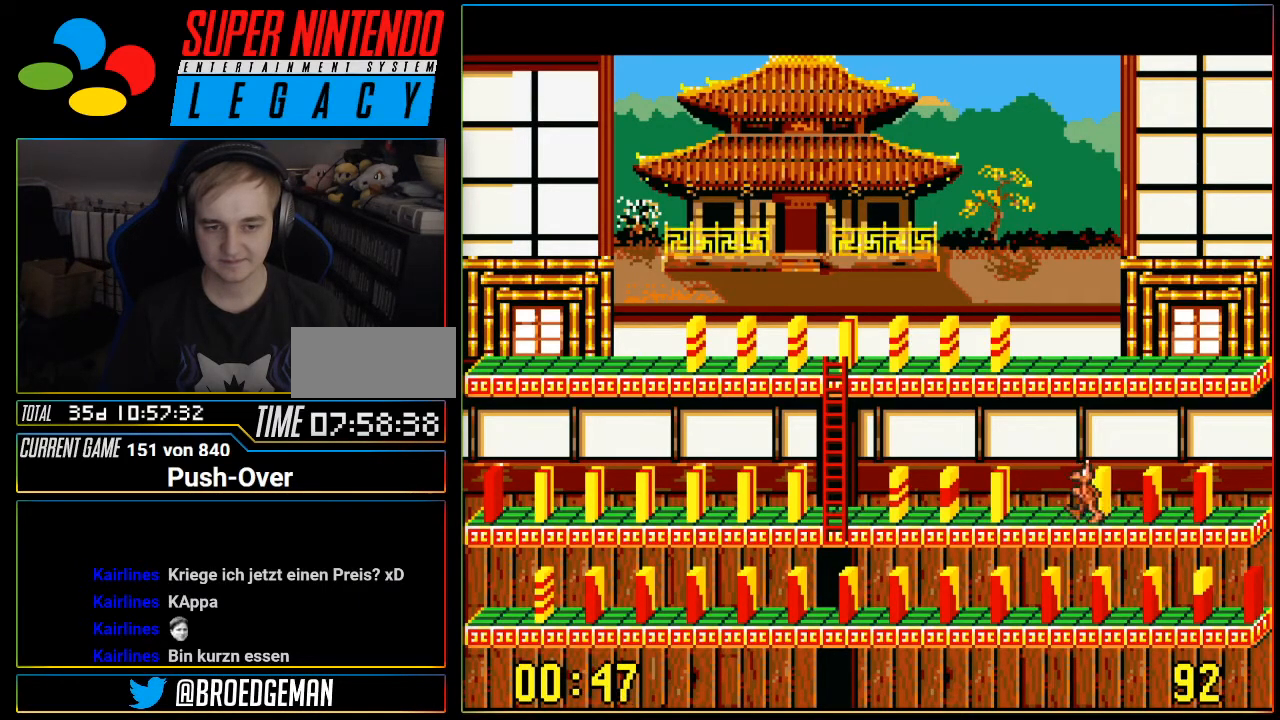
{"buttons": ["DPAD_LEFT"], "events": []}
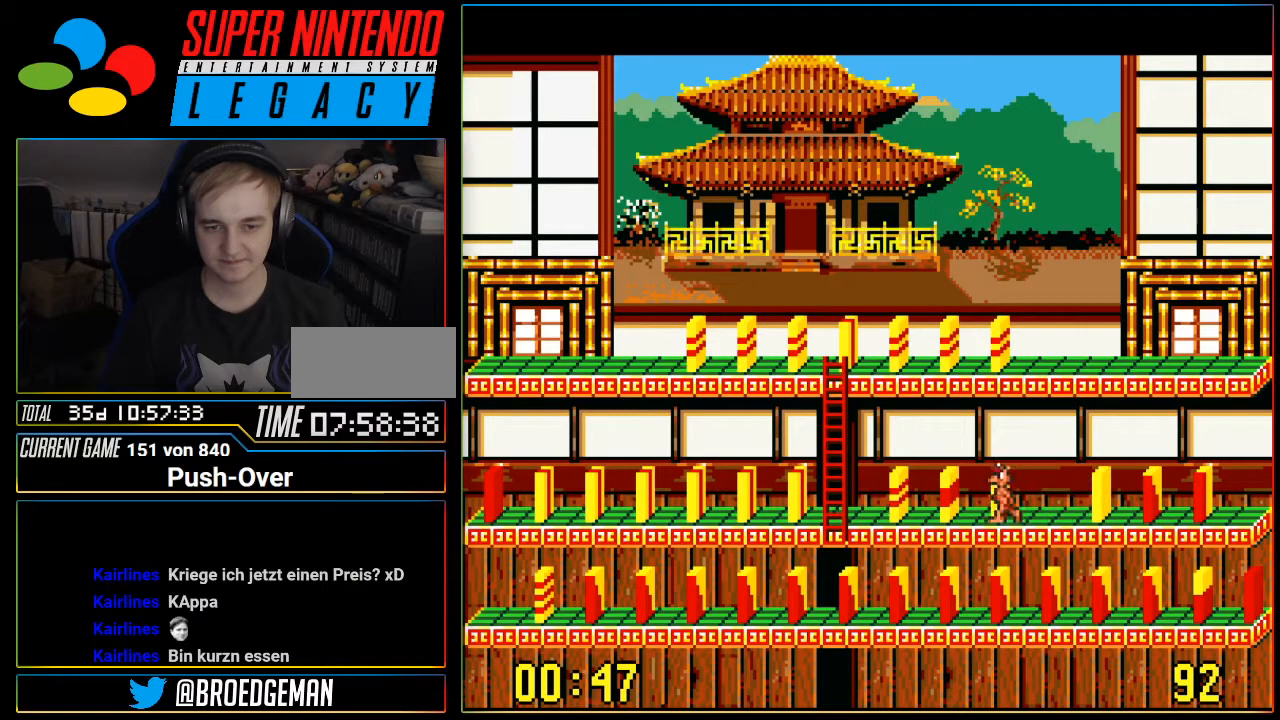
{"buttons": [], "events": [[433, "DPAD_LEFT", "up"]]}
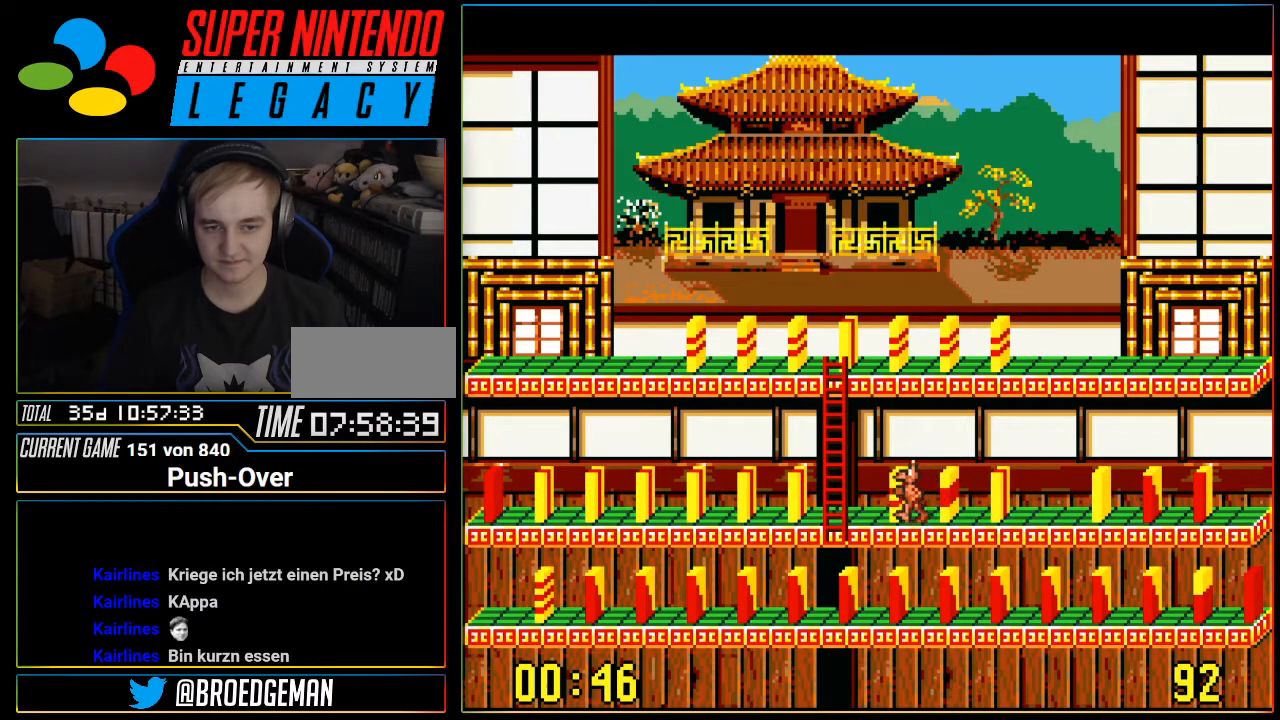
{"buttons": [], "events": [[184, "A", "down"], [400, "A", "up"]]}
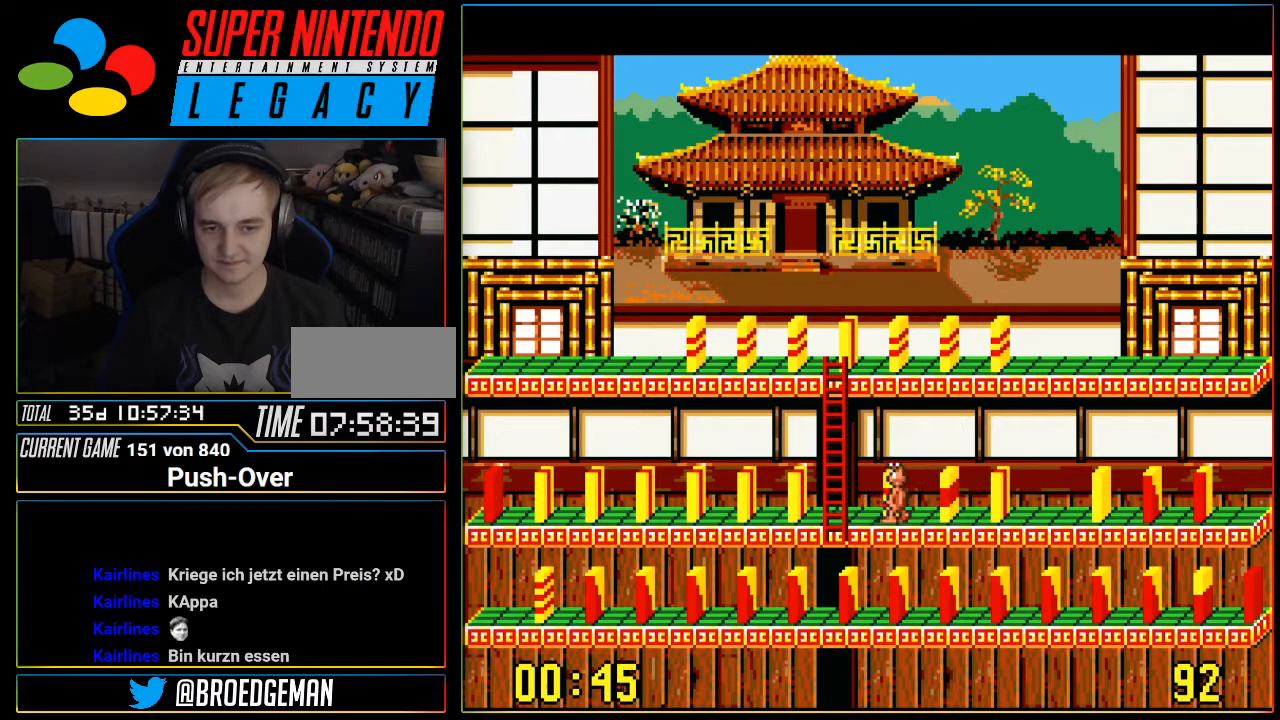
{"buttons": ["DPAD_RIGHT"], "events": [[183, "DPAD_RIGHT", "down"]]}
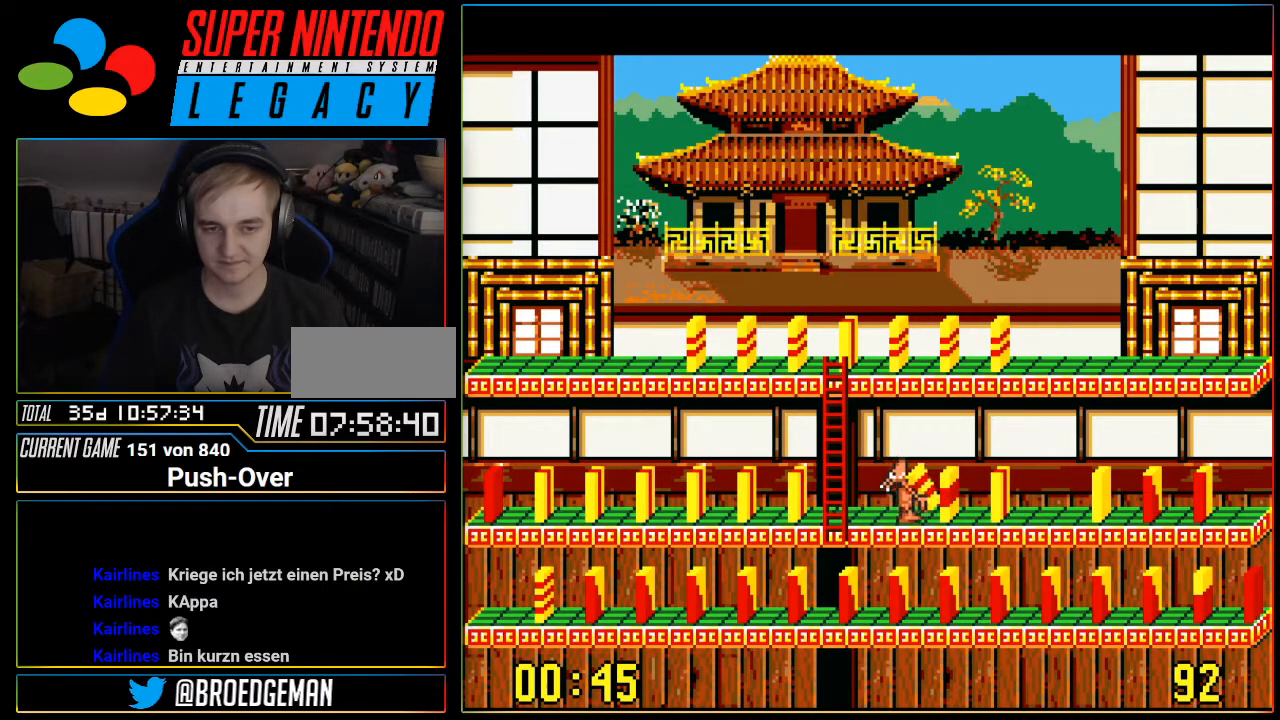
{"buttons": ["DPAD_RIGHT"], "events": []}
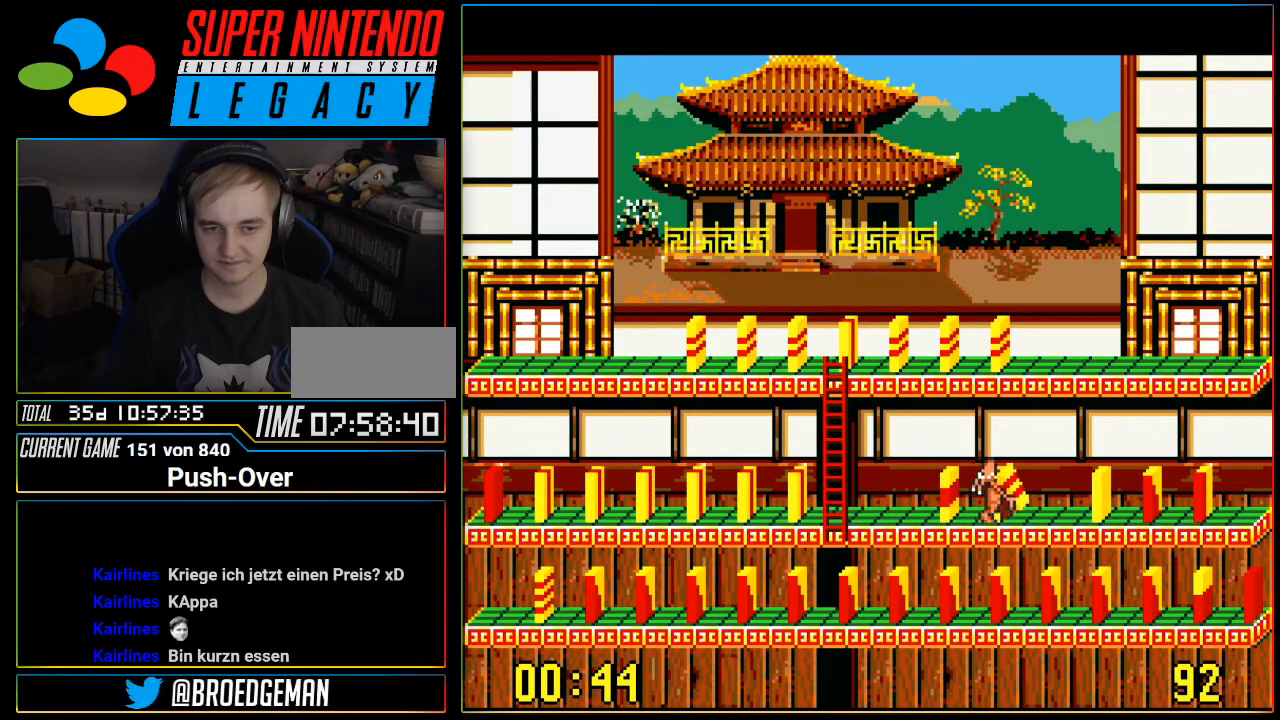
{"buttons": ["A"], "events": [[216, "DPAD_RIGHT", "up"], [467, "A", "down"]]}
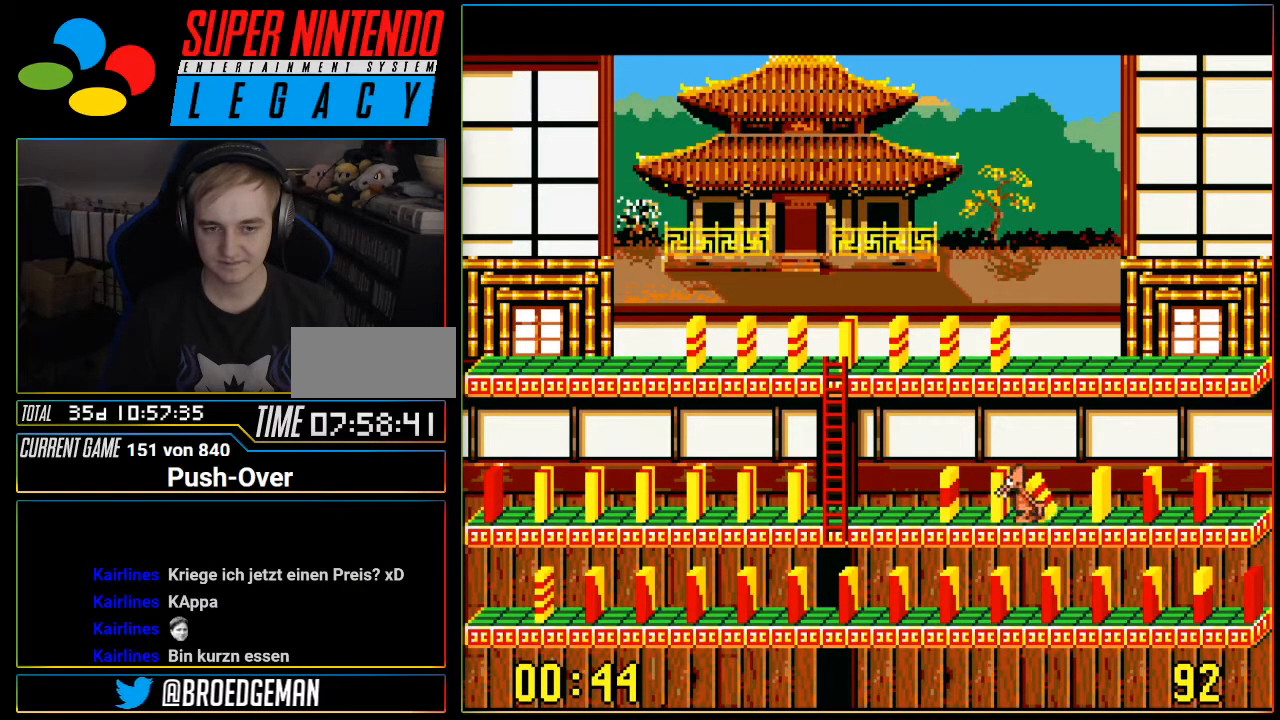
{"buttons": [], "events": [[400, "A", "up"]]}
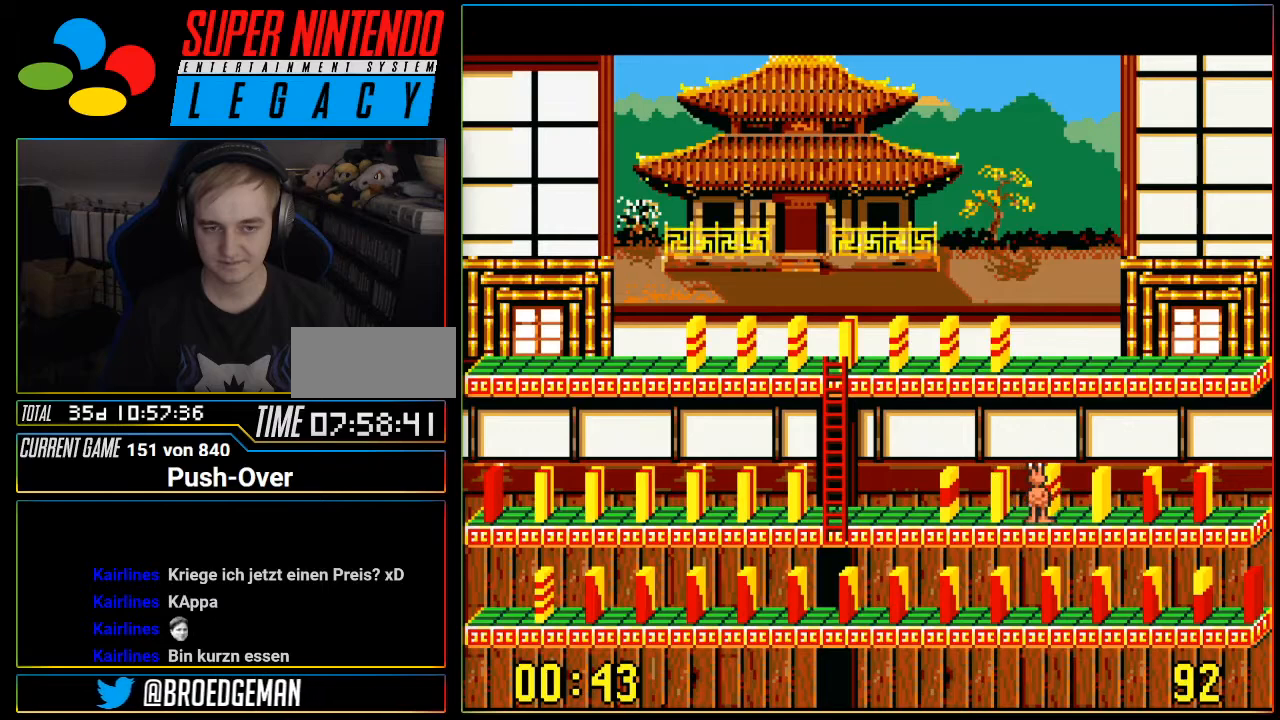
{"buttons": ["DPAD_LEFT"], "events": [[450, "DPAD_LEFT", "down"]]}
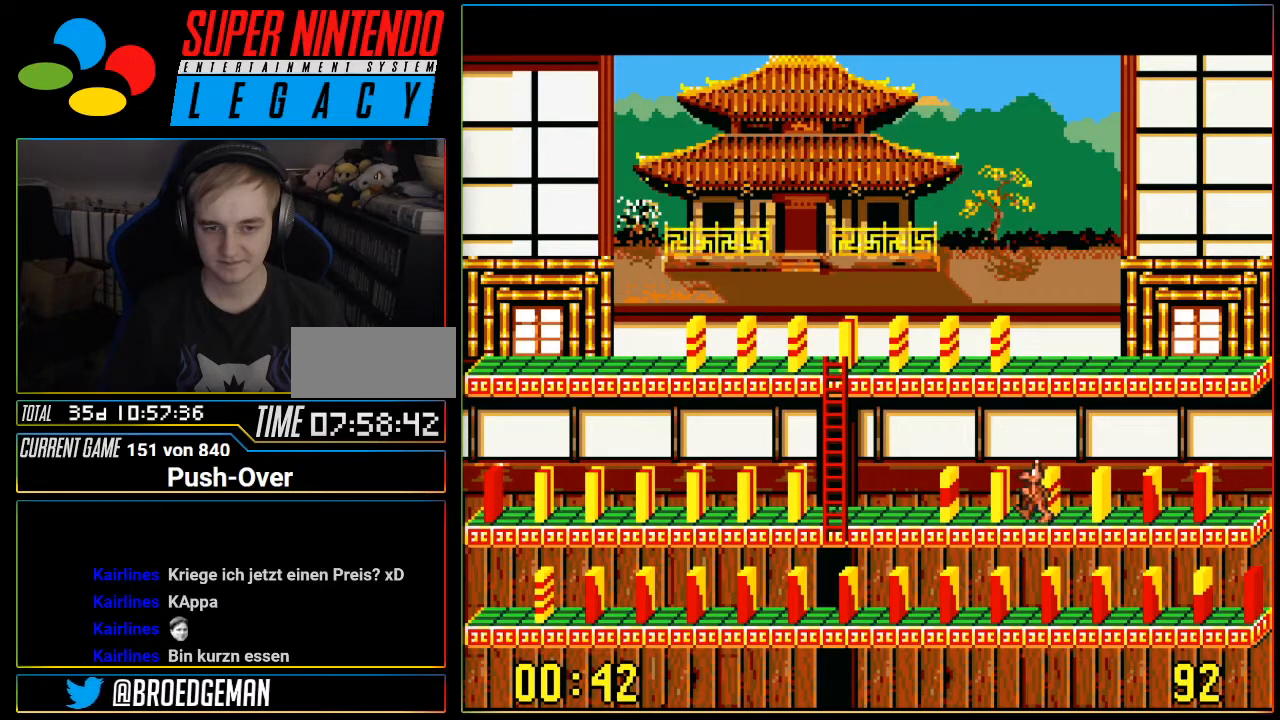
{"buttons": [], "events": [[67, "DPAD_LEFT", "up"]]}